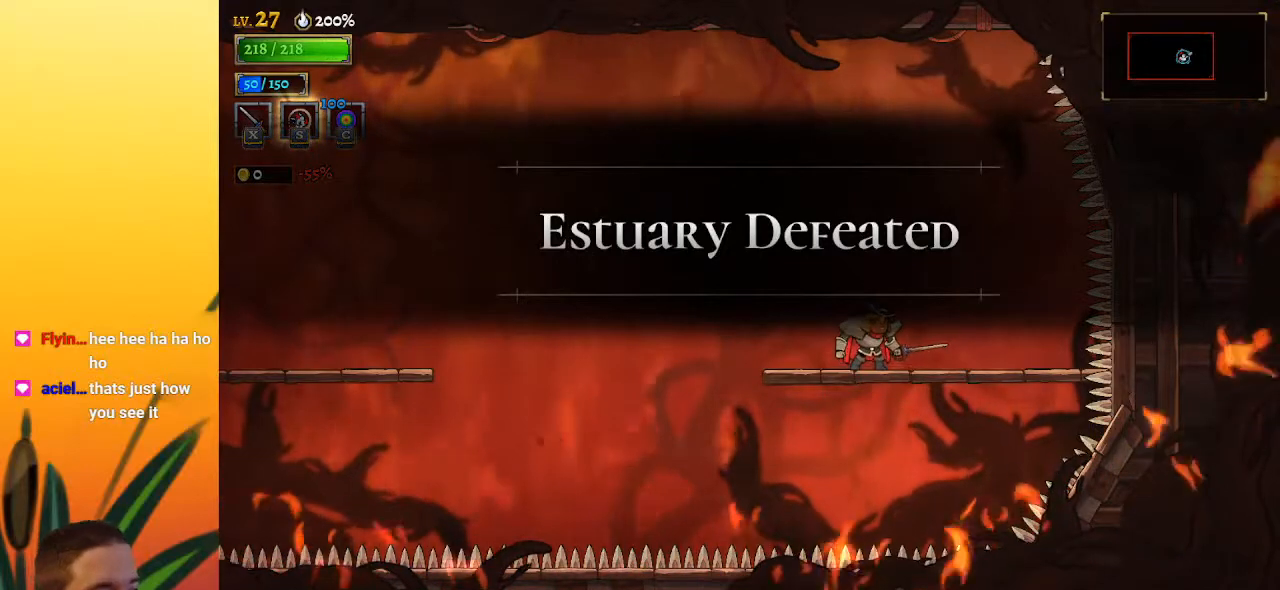
Gameplay with keyboard; each line is a JSON object with the keys held at the frame after it. "events" lists presses ("down") and releases ("up") of "a", "c", "d", "down", "left", "right", "s", "up", "x" and "z" between this image and that frame as [ms after this image, input, new state], when the widget could be followed in between. No other keys are recorded. Mouse input is not recorded.
{"keys": ["right"], "events": [[483, "right", "down"]]}
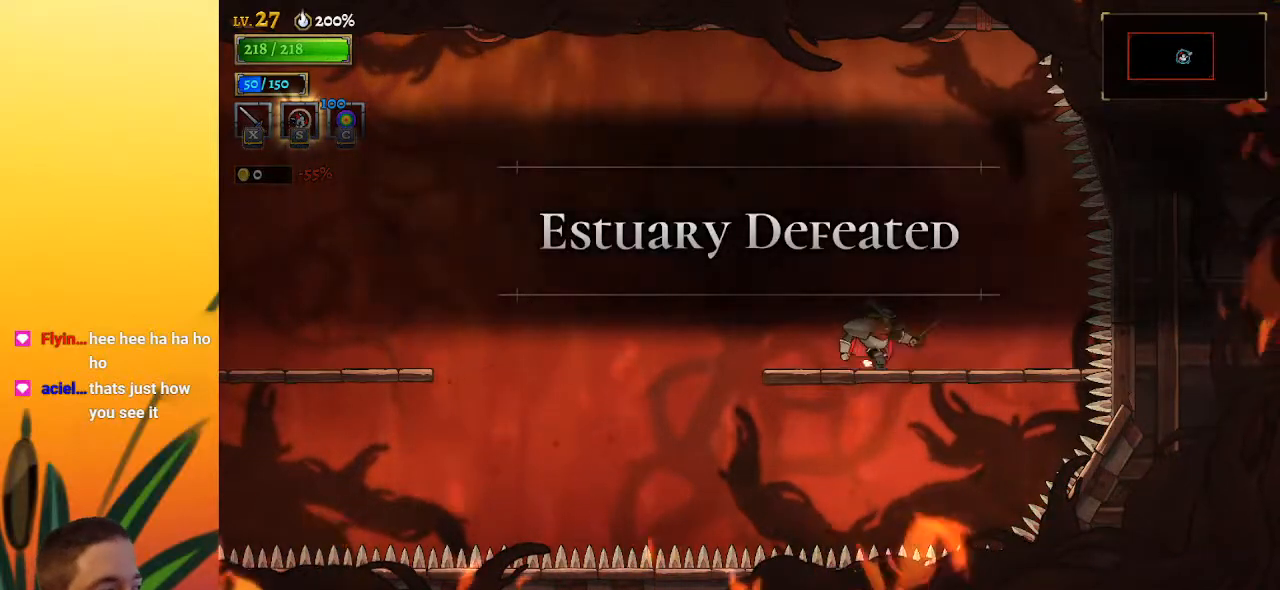
{"keys": ["left"], "events": [[67, "right", "up"], [450, "left", "down"]]}
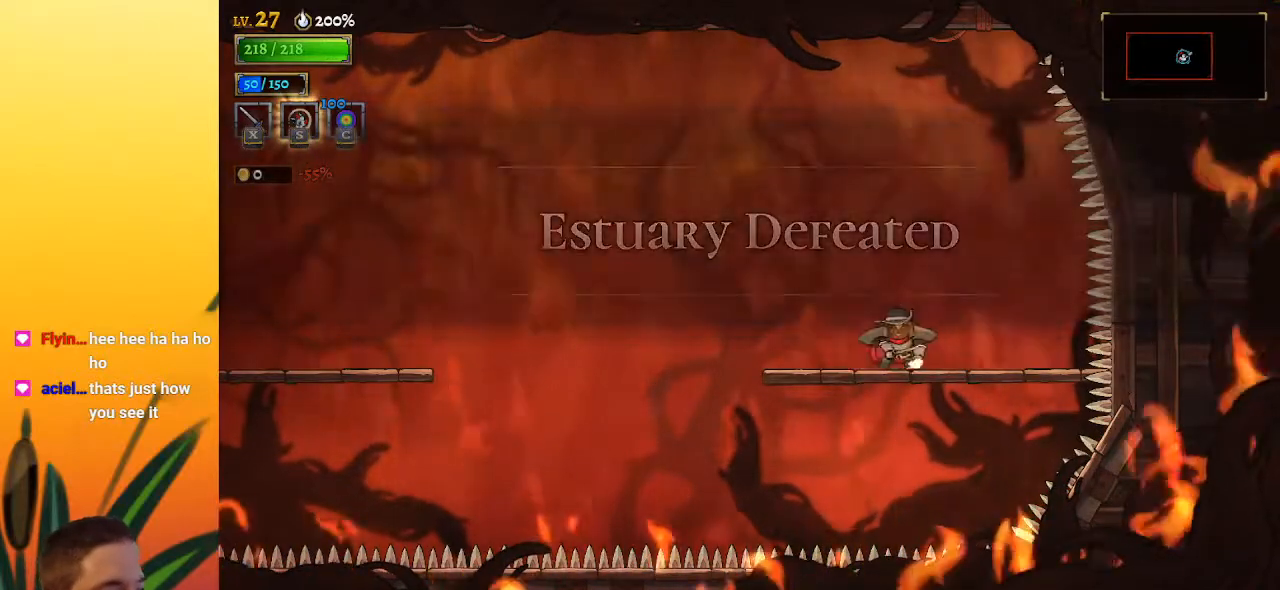
{"keys": [], "events": [[33, "left", "up"]]}
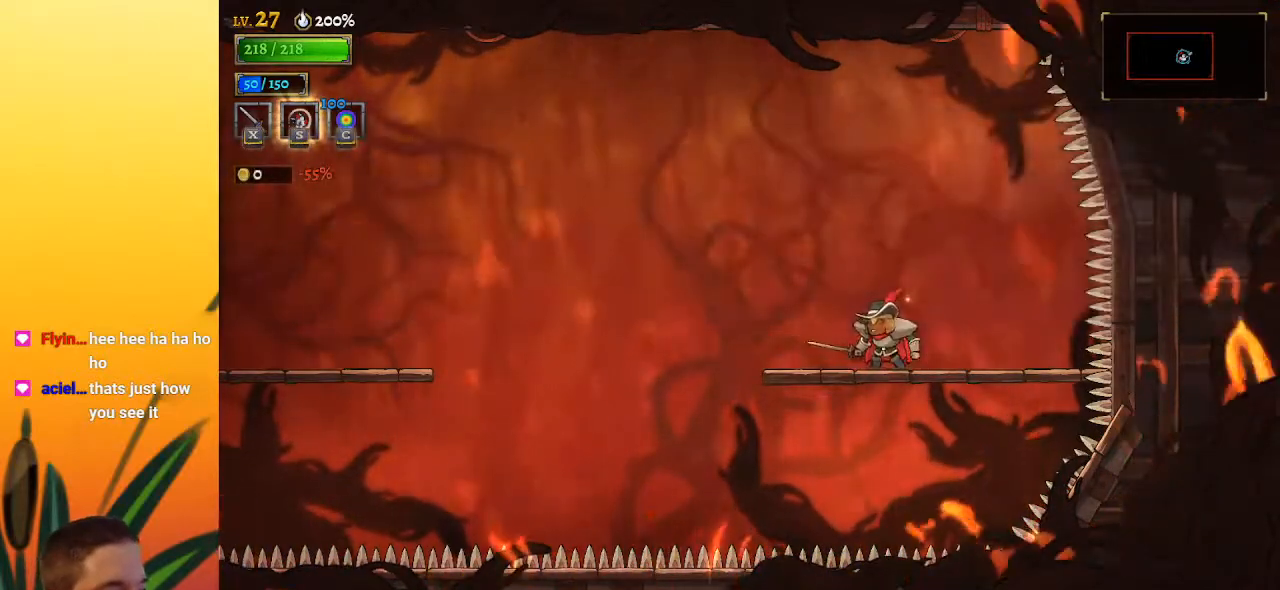
{"keys": ["up"], "events": [[483, "up", "down"]]}
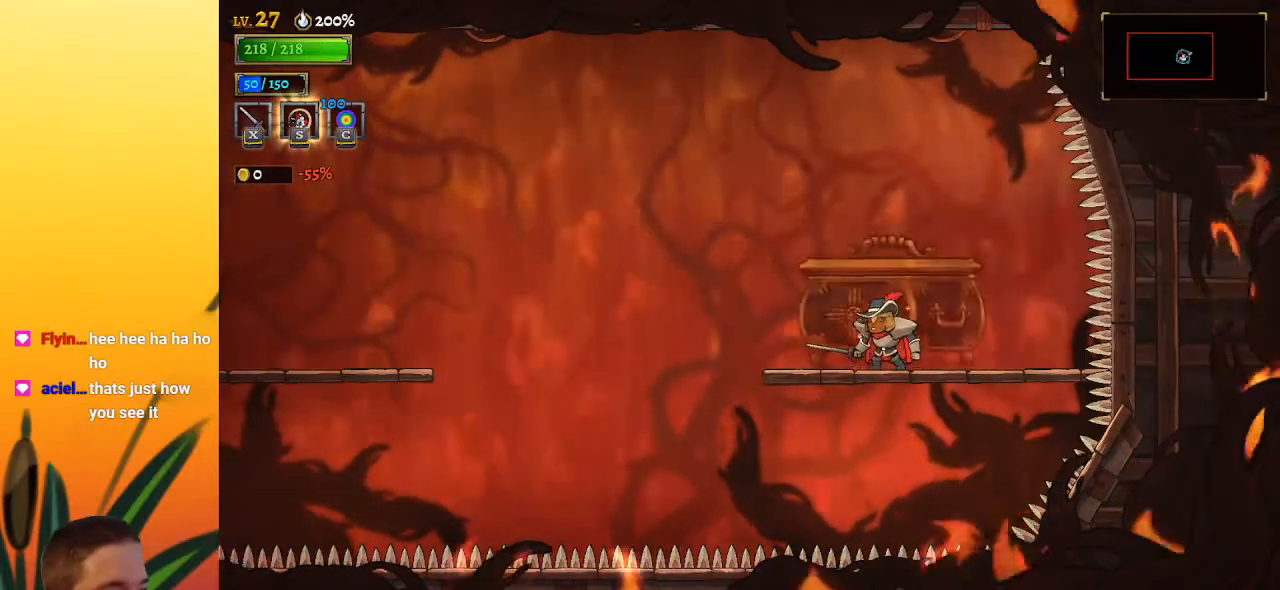
{"keys": [], "events": [[67, "up", "up"], [167, "up", "down"], [250, "up", "up"], [350, "up", "down"], [450, "up", "up"]]}
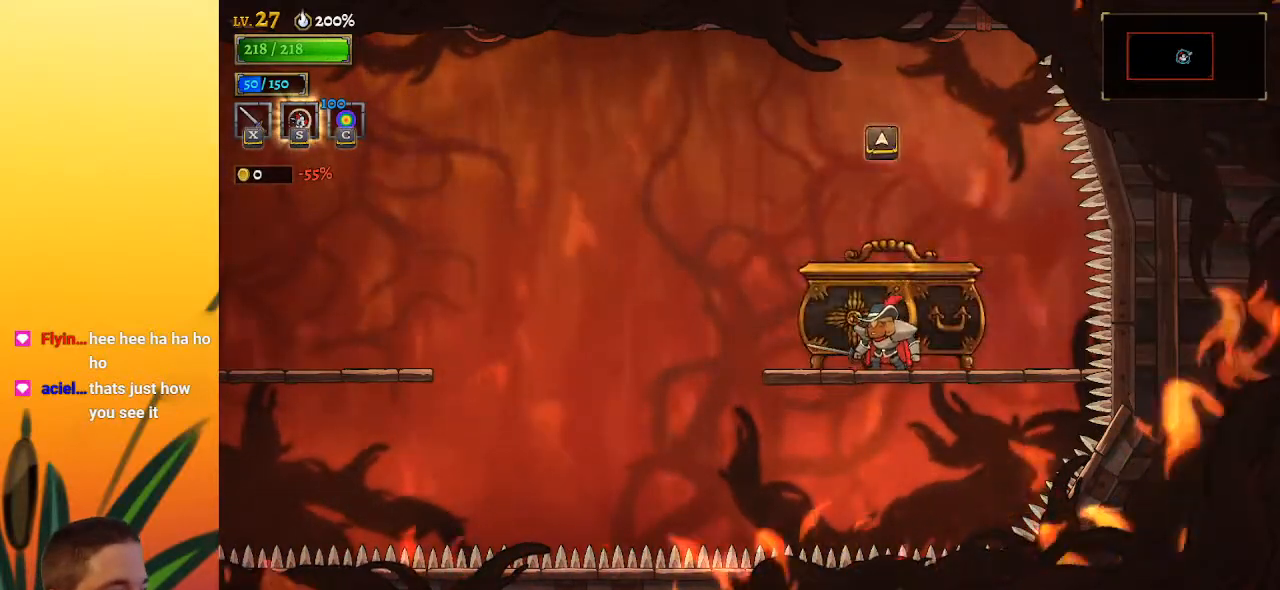
{"keys": [], "events": [[33, "up", "down"], [83, "up", "up"], [183, "up", "down"], [217, "up", "up"], [317, "up", "down"], [417, "up", "up"]]}